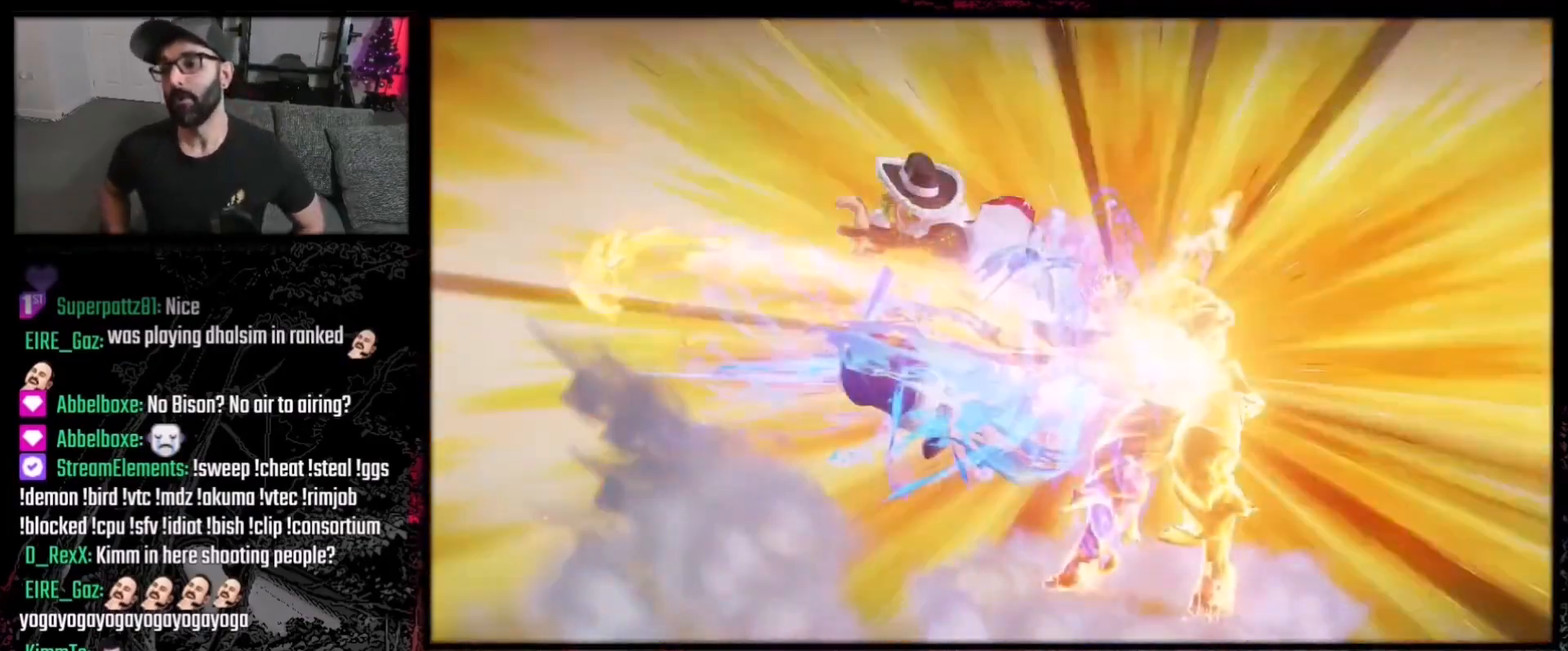
Gameplay with a controller (Xbox layout); each line is a JSON object with the inputs held at the frame after it. "events" lists button and stick changes between this image and that frame as [ms after this image, input, new state], when the widget could be followed in between. Not read: L3 R3.
{"buttons": ["DPAD_DOWN", "DPAD_RIGHT"], "events": [[133, "DPAD_LEFT", "down"], [166, "Y", "down"], [233, "DPAD_LEFT", "up"], [233, "Y", "up"], [400, "DPAD_RIGHT", "down"], [500, "DPAD_DOWN", "down"]]}
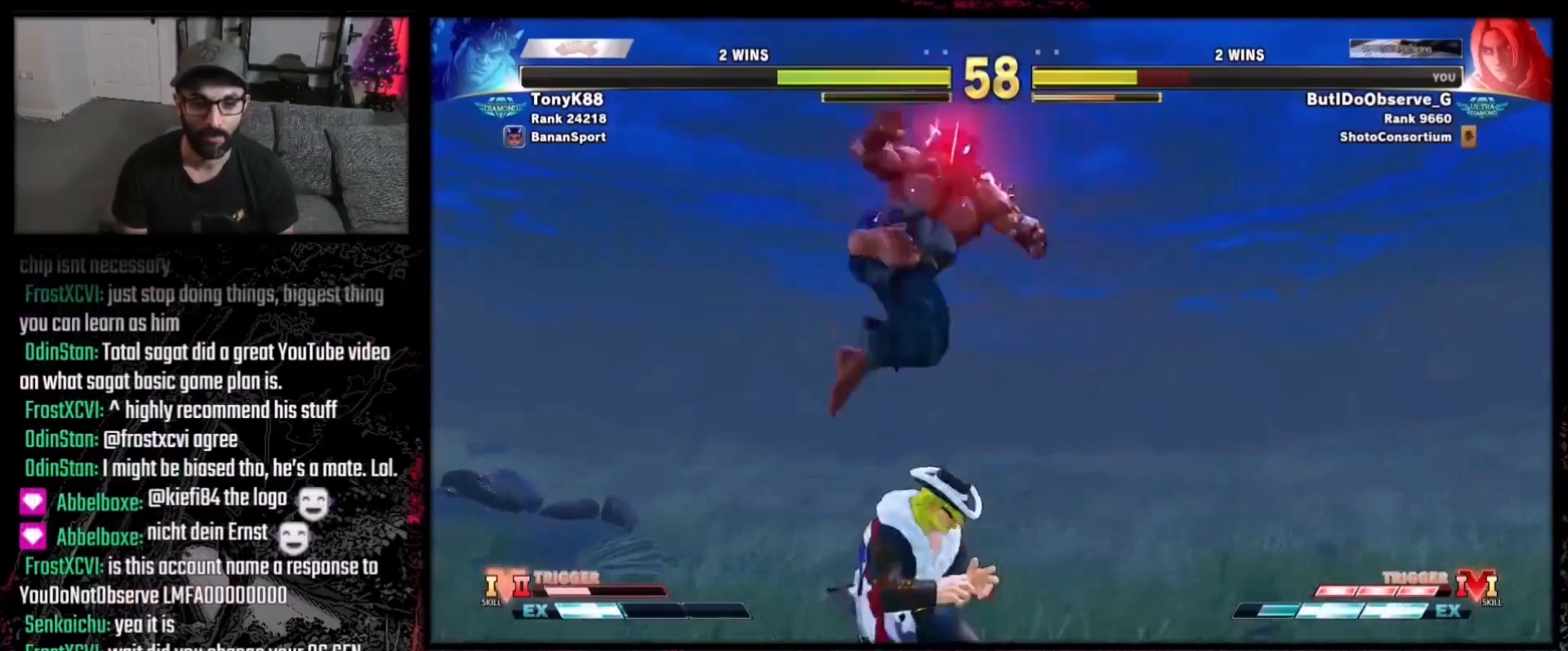
{"buttons": [], "events": [[33, "DPAD_RIGHT", "up"], [67, "DPAD_LEFT", "down"], [100, "DPAD_DOWN", "up"], [100, "Y", "down"], [134, "DPAD_LEFT", "up"], [134, "Y", "up"]]}
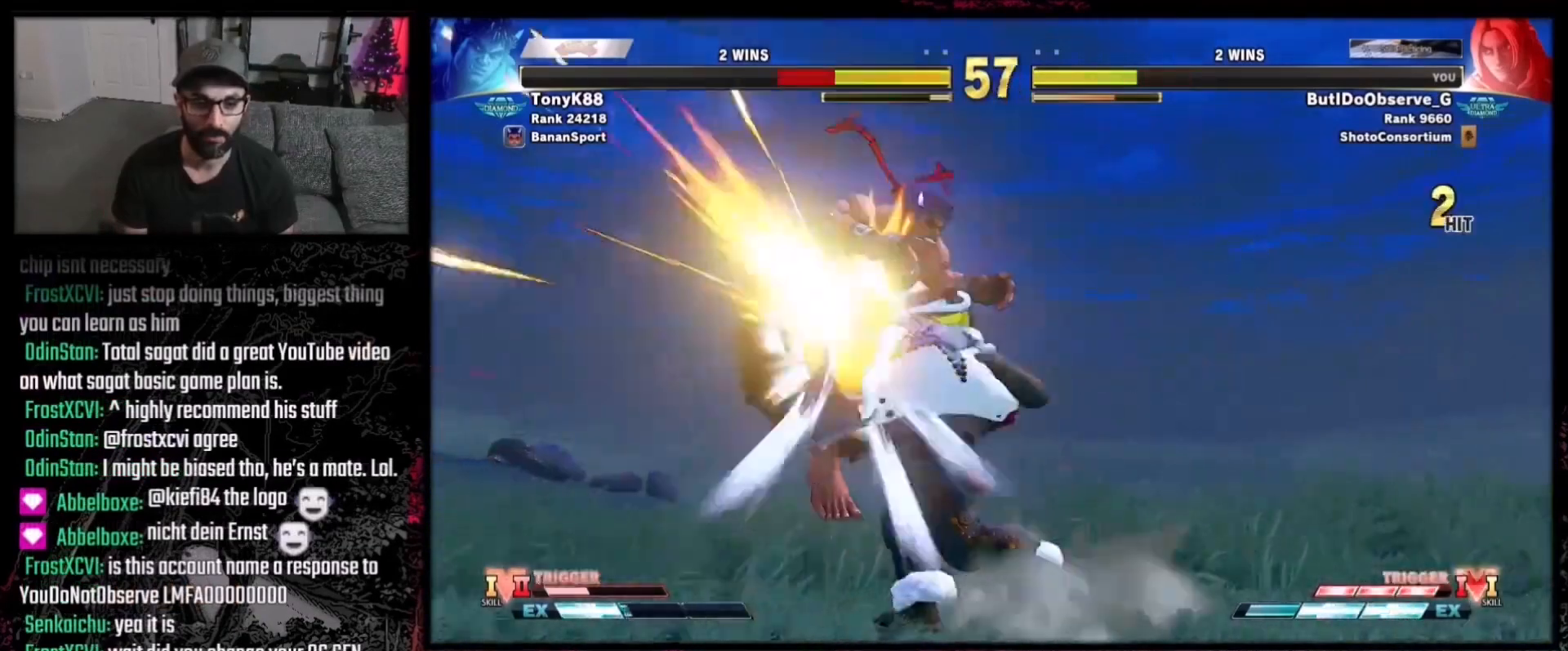
{"buttons": [], "events": []}
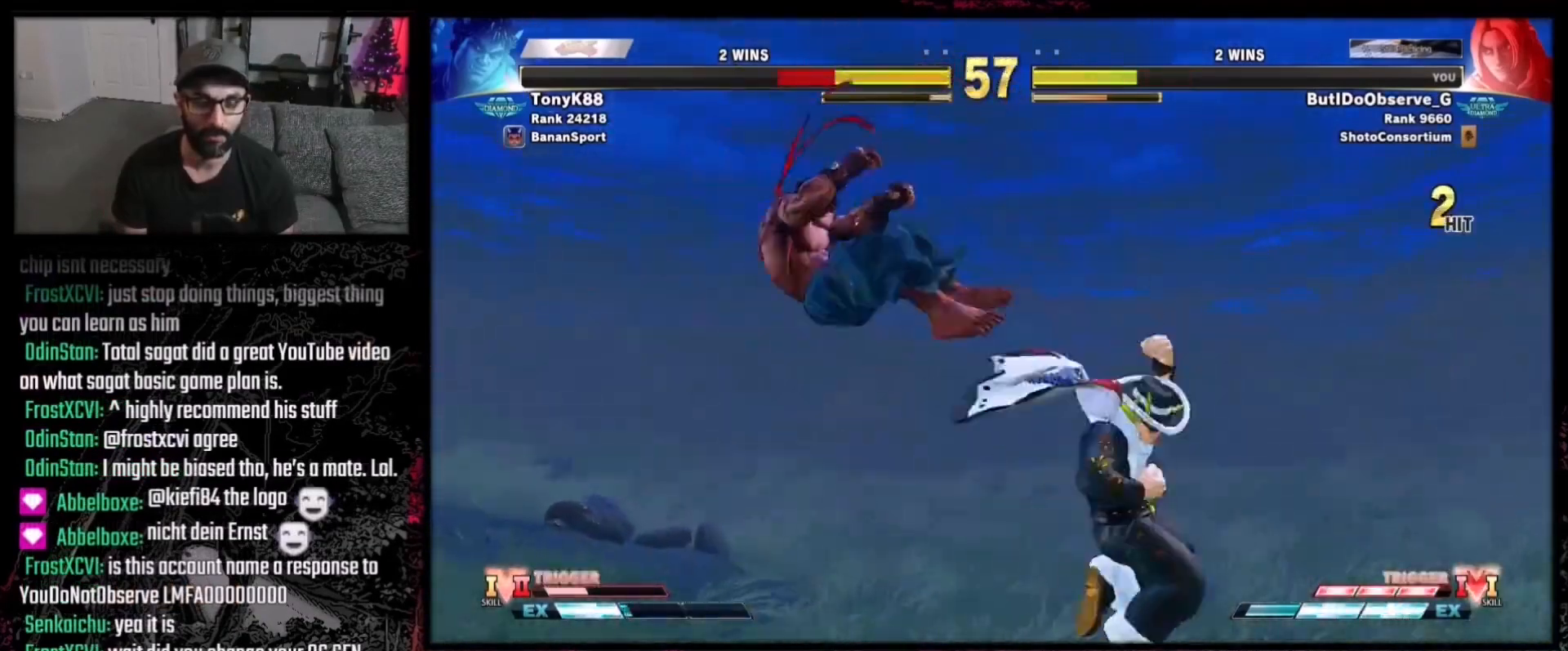
{"buttons": [], "events": [[300, "B", "down"], [300, "Y", "down"], [434, "B", "up"], [434, "Y", "up"]]}
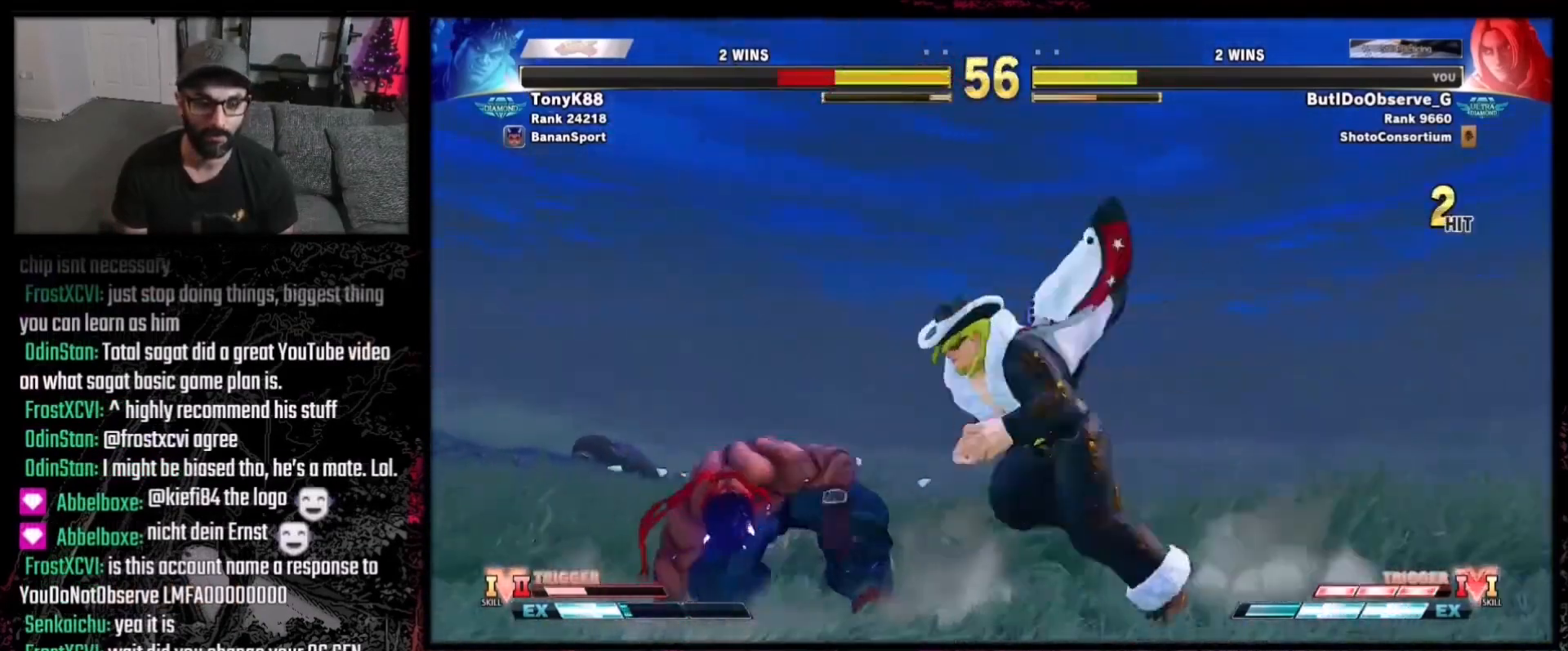
{"buttons": ["DPAD_DOWN"], "events": [[233, "X", "down"], [266, "DPAD_DOWN", "down"], [333, "DPAD_RIGHT", "down"], [333, "X", "up"], [467, "DPAD_RIGHT", "up"]]}
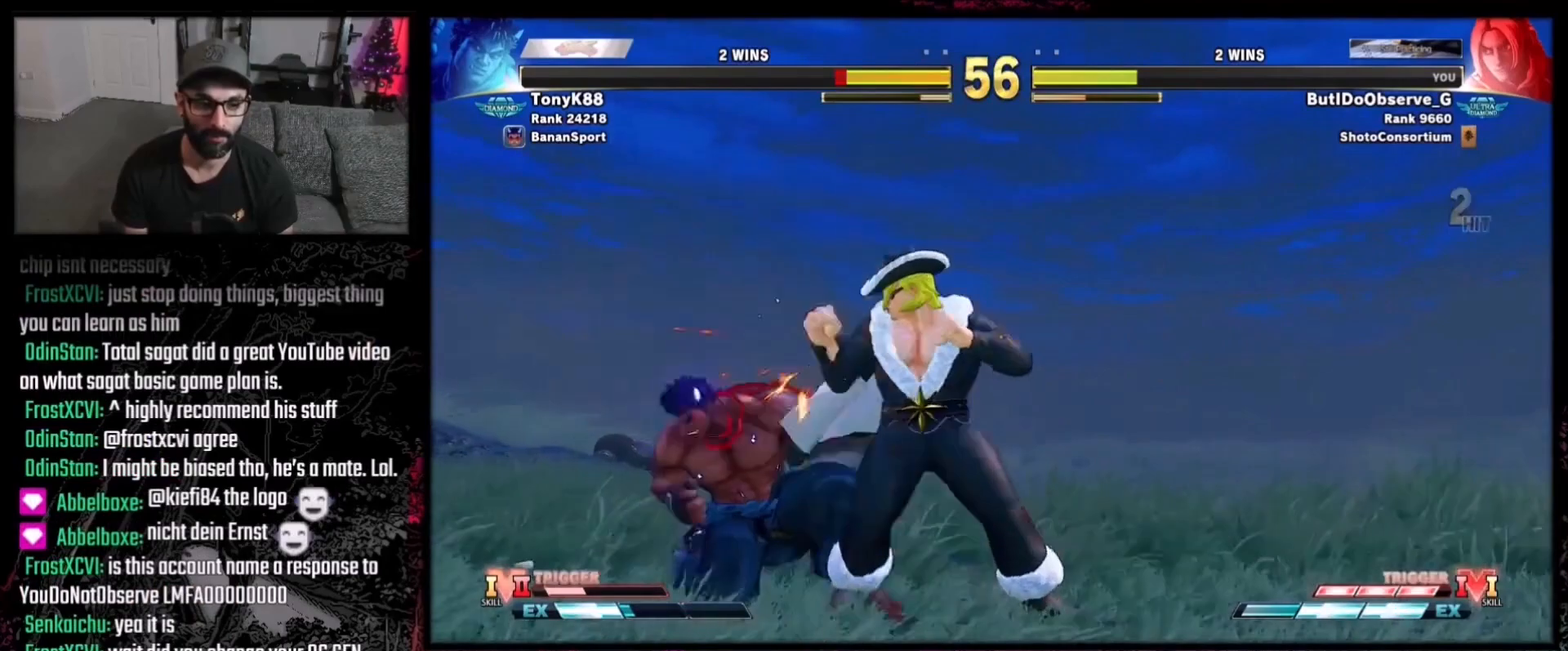
{"buttons": ["R1", "R2"], "events": [[33, "B", "down"], [67, "B", "up"], [100, "DPAD_LEFT", "down"], [134, "DPAD_DOWN", "up"], [167, "DPAD_LEFT", "up"], [200, "R1", "down"], [334, "R1", "up"], [501, "R1", "down"], [501, "R2", "down"]]}
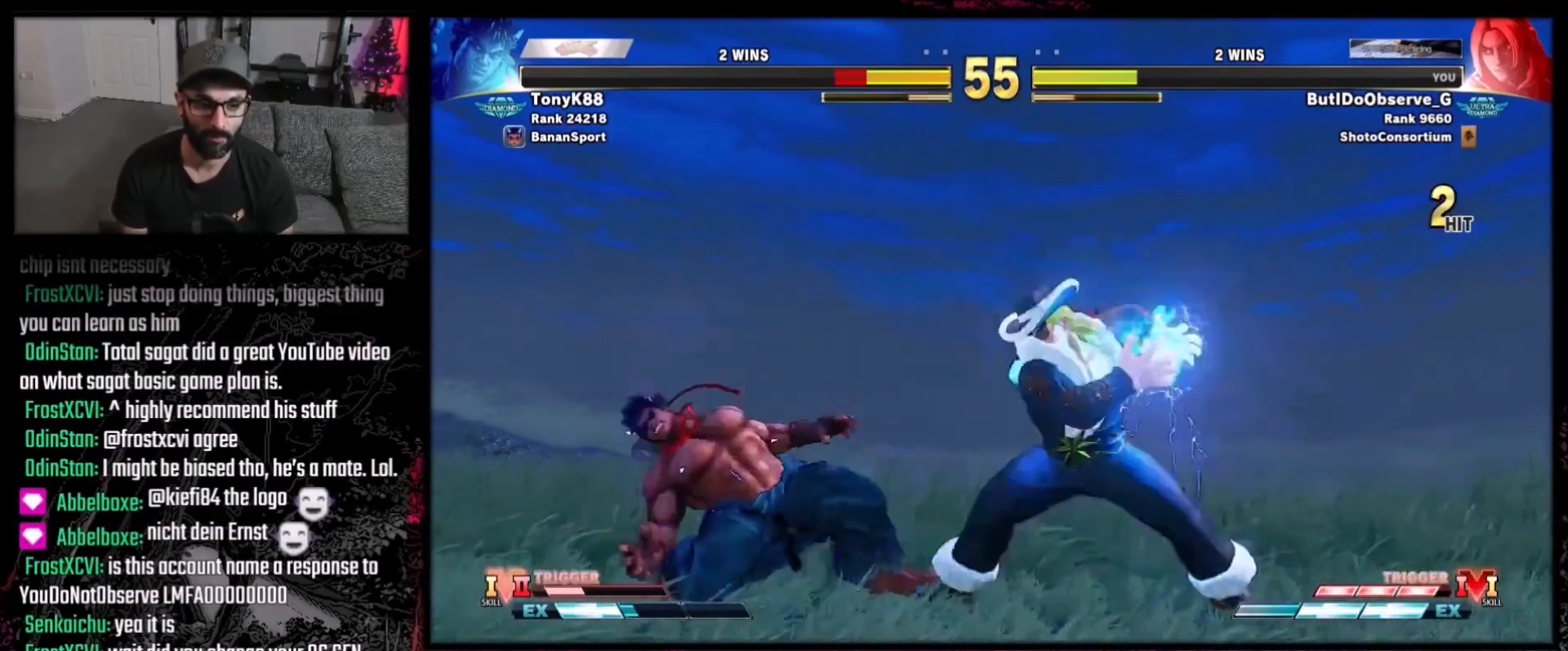
{"buttons": ["DPAD_LEFT"], "events": [[200, "R2", "up"], [233, "R1", "up"], [400, "DPAD_LEFT", "down"]]}
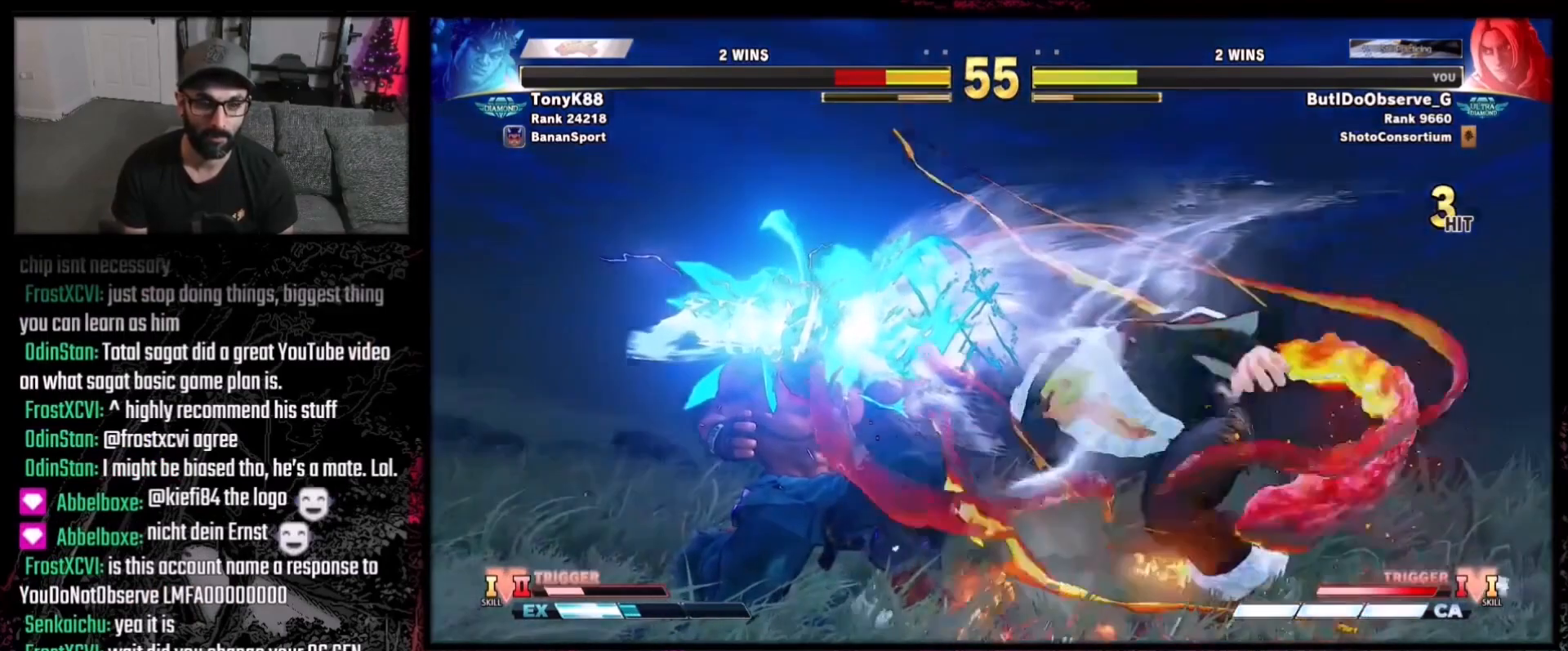
{"buttons": ["DPAD_LEFT"], "events": []}
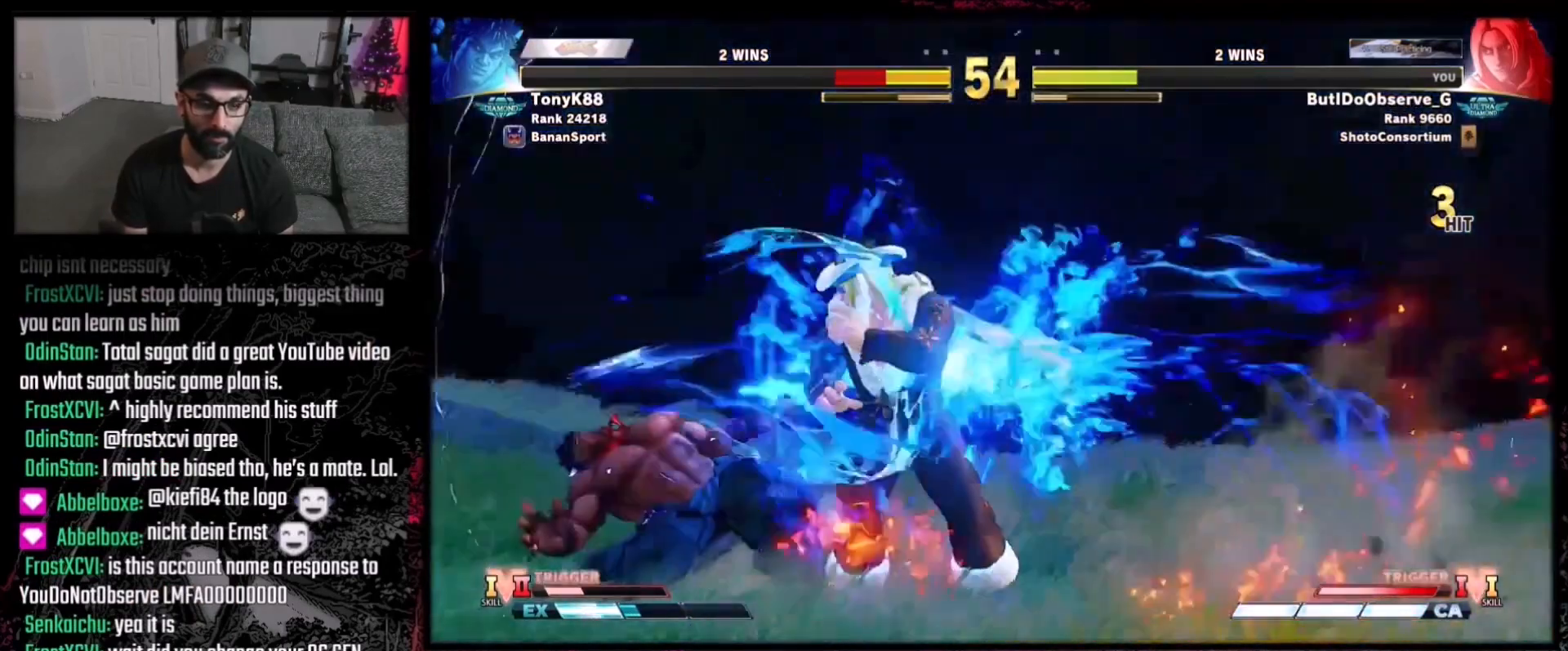
{"buttons": [], "events": [[33, "DPAD_DOWN", "down"], [66, "DPAD_LEFT", "up"], [100, "R1", "down"], [166, "DPAD_DOWN", "up"], [166, "R1", "up"], [300, "B", "down"], [300, "Y", "down"], [467, "B", "up"], [467, "Y", "up"]]}
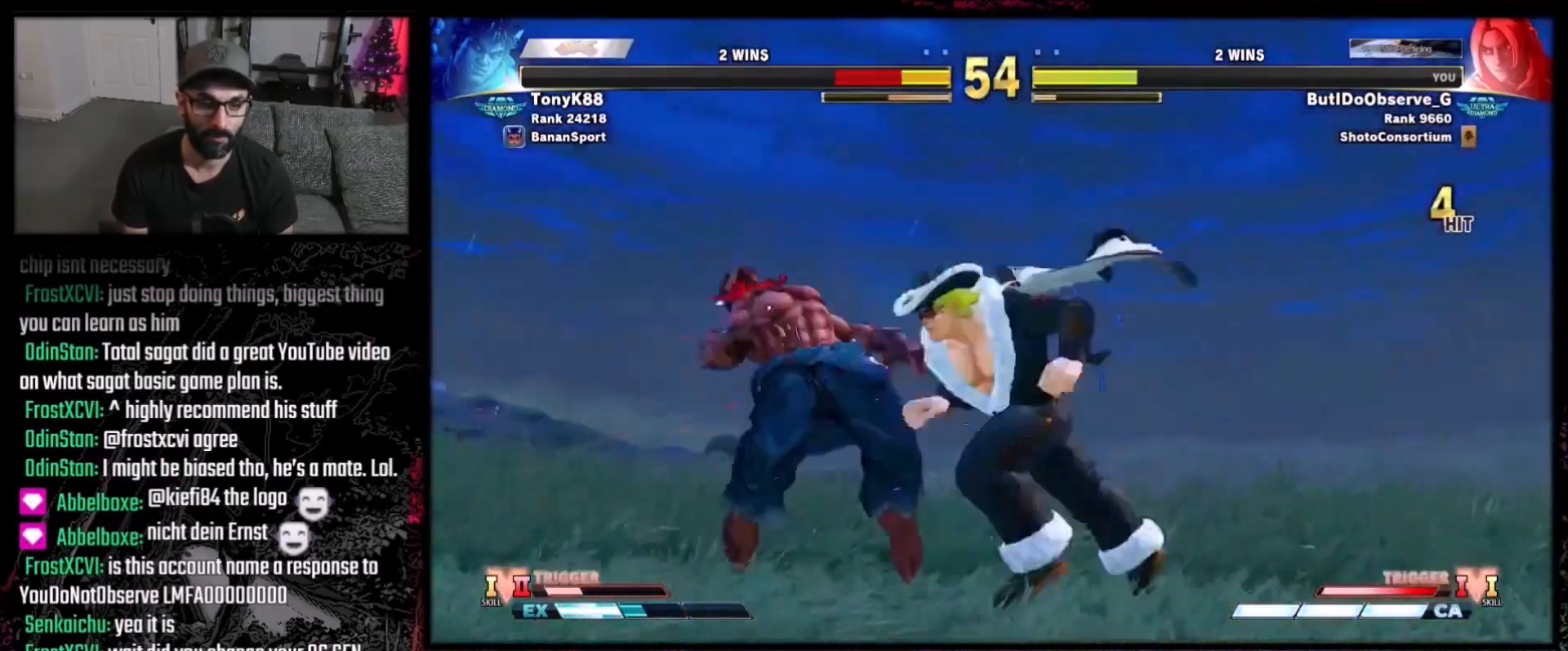
{"buttons": [], "events": [[67, "DPAD_LEFT", "down"], [167, "DPAD_DOWN", "down"], [167, "DPAD_LEFT", "up"], [200, "DPAD_LEFT", "down"], [234, "DPAD_DOWN", "up"], [267, "X", "down"], [300, "DPAD_LEFT", "up"], [367, "X", "up"]]}
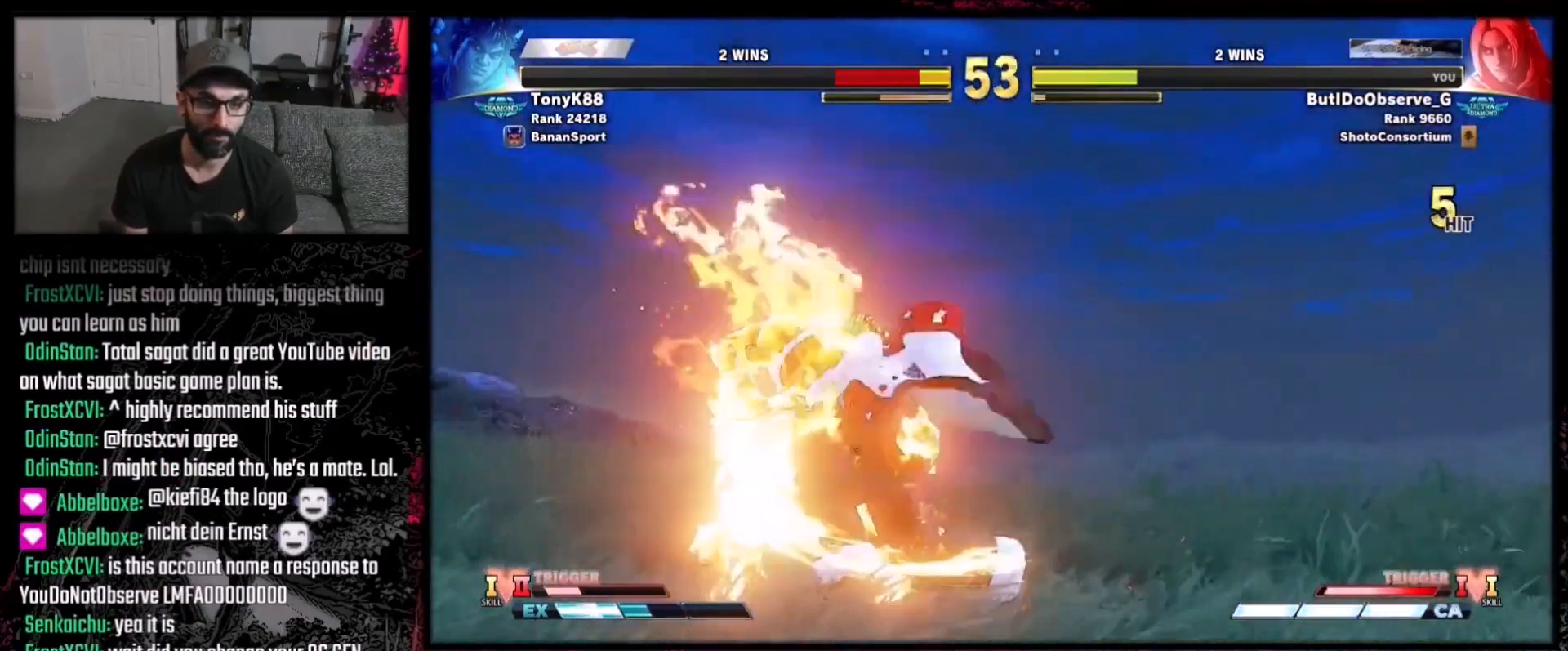
{"buttons": ["DPAD_LEFT"], "events": [[300, "DPAD_LEFT", "down"], [433, "DPAD_DOWN", "down"], [433, "DPAD_LEFT", "up"], [467, "DPAD_LEFT", "down"], [500, "DPAD_DOWN", "up"]]}
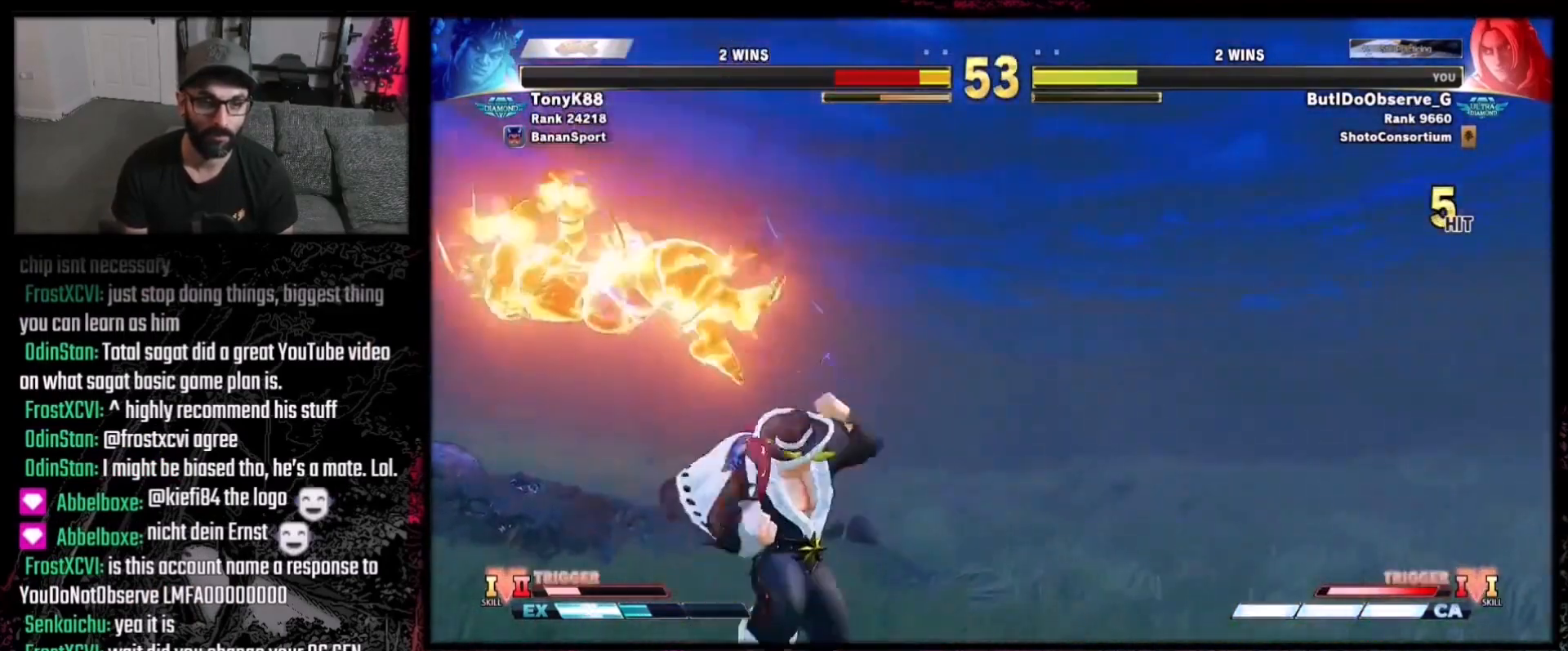
{"buttons": [], "events": [[67, "DPAD_LEFT", "up"]]}
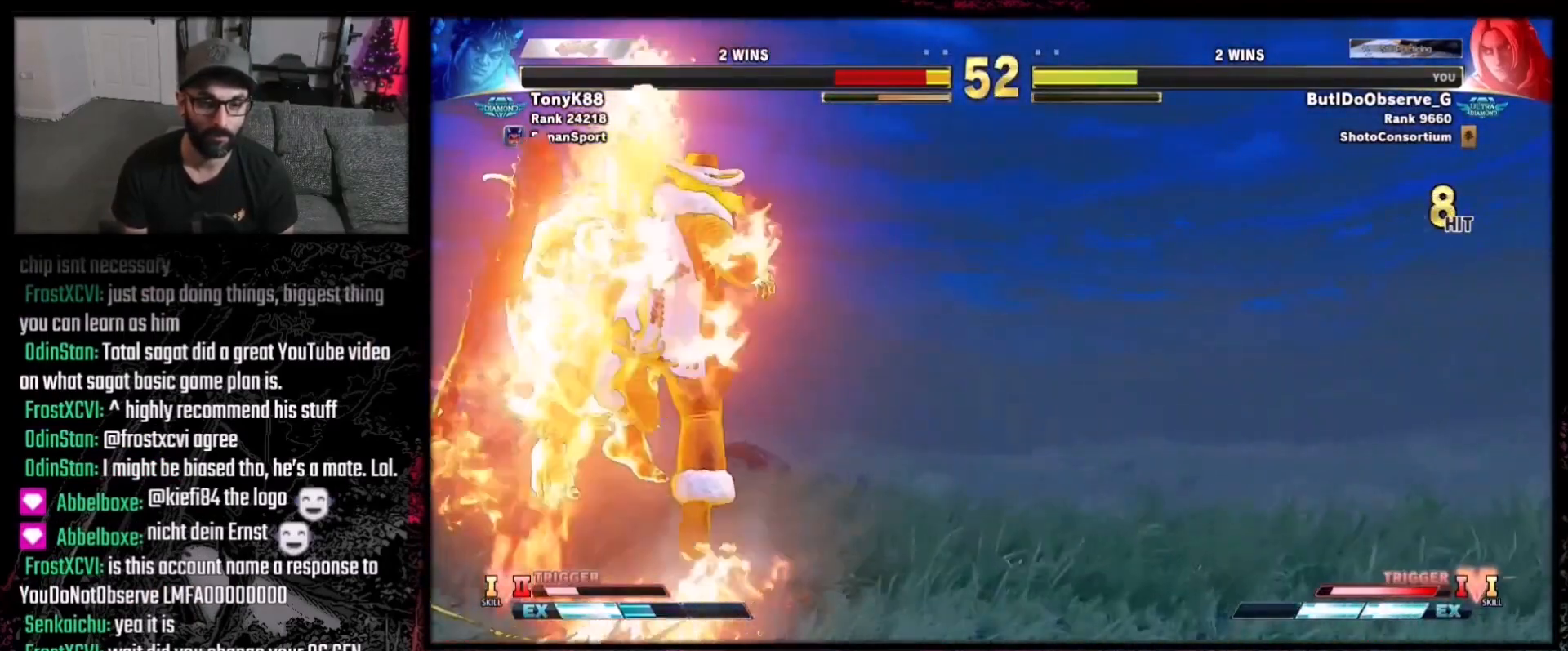
{"buttons": [], "events": []}
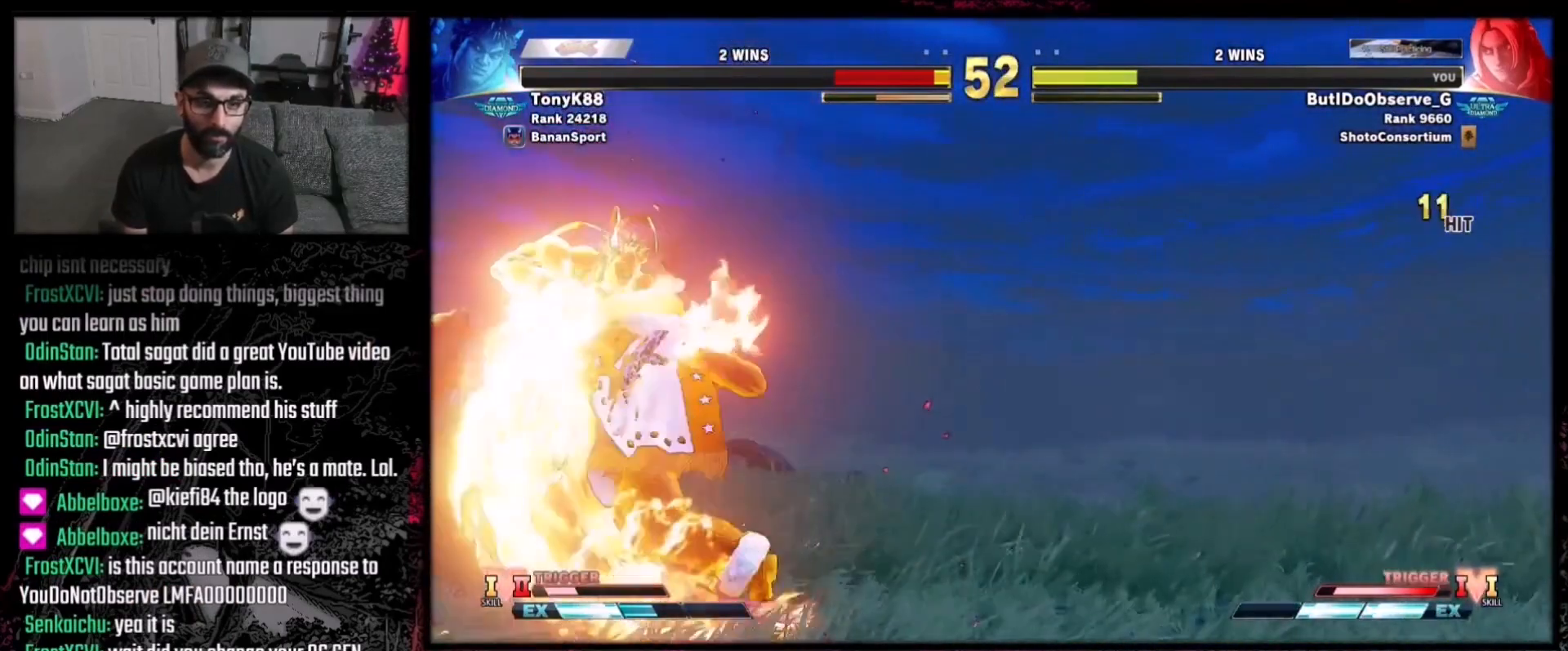
{"buttons": [], "events": []}
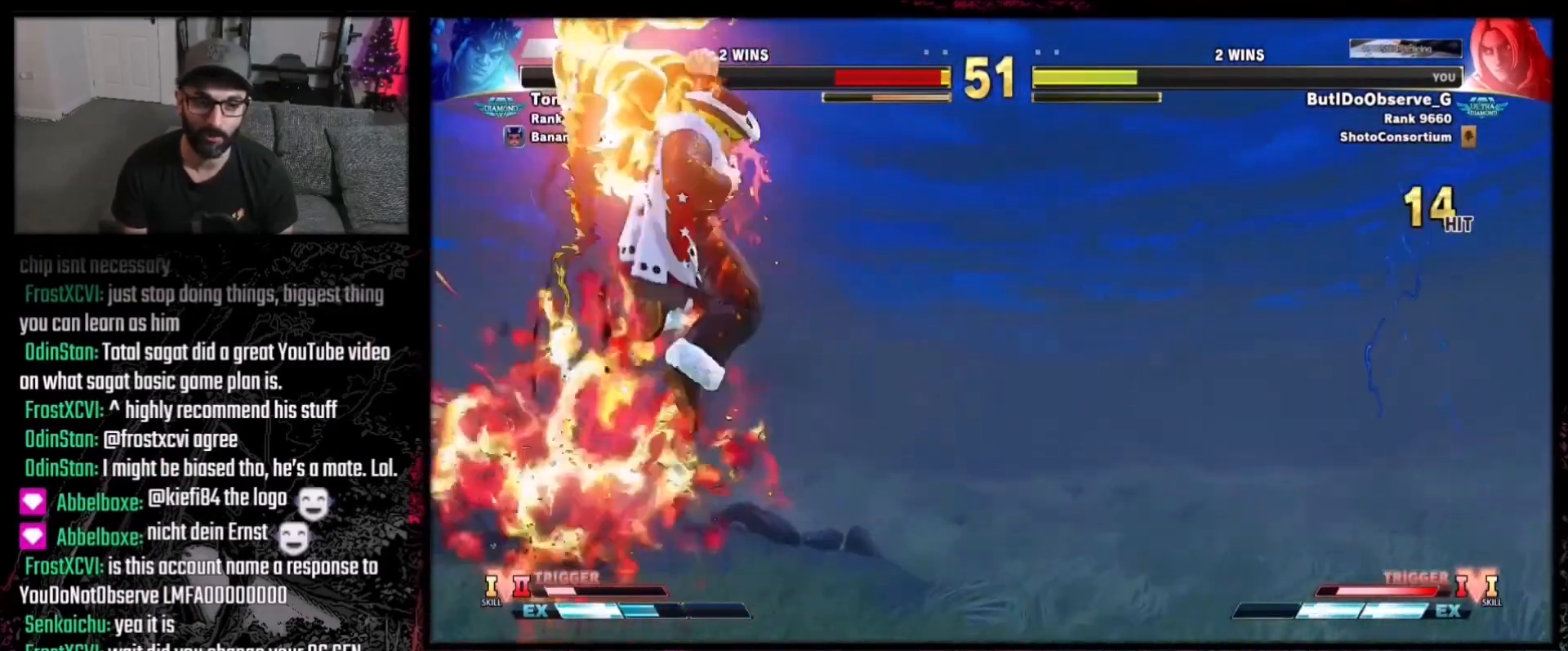
{"buttons": [], "events": []}
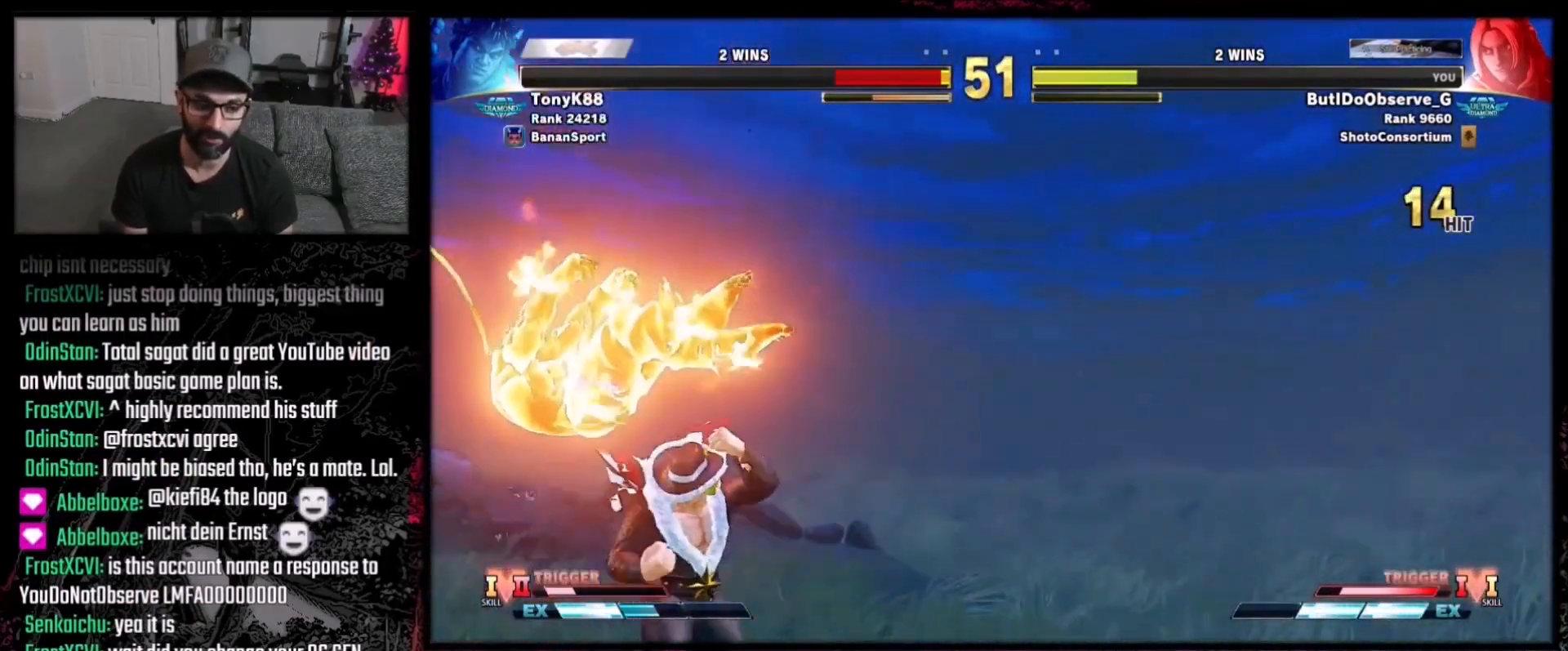
{"buttons": ["DPAD_DOWN", "DPAD_RIGHT"], "events": [[167, "DPAD_RIGHT", "down"], [200, "DPAD_DOWN", "down"]]}
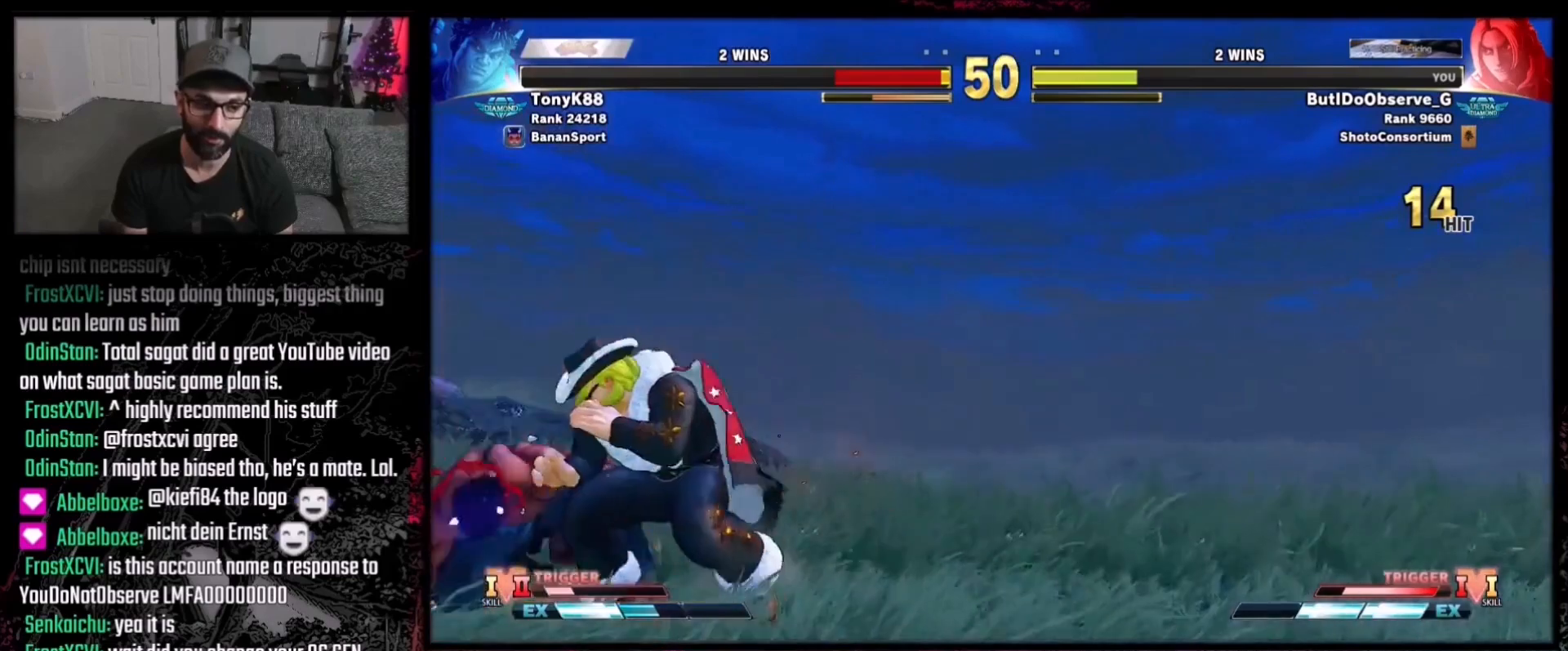
{"buttons": ["DPAD_DOWN", "DPAD_RIGHT"], "events": [[133, "X", "down"], [233, "X", "up"], [400, "X", "down"], [467, "X", "up"]]}
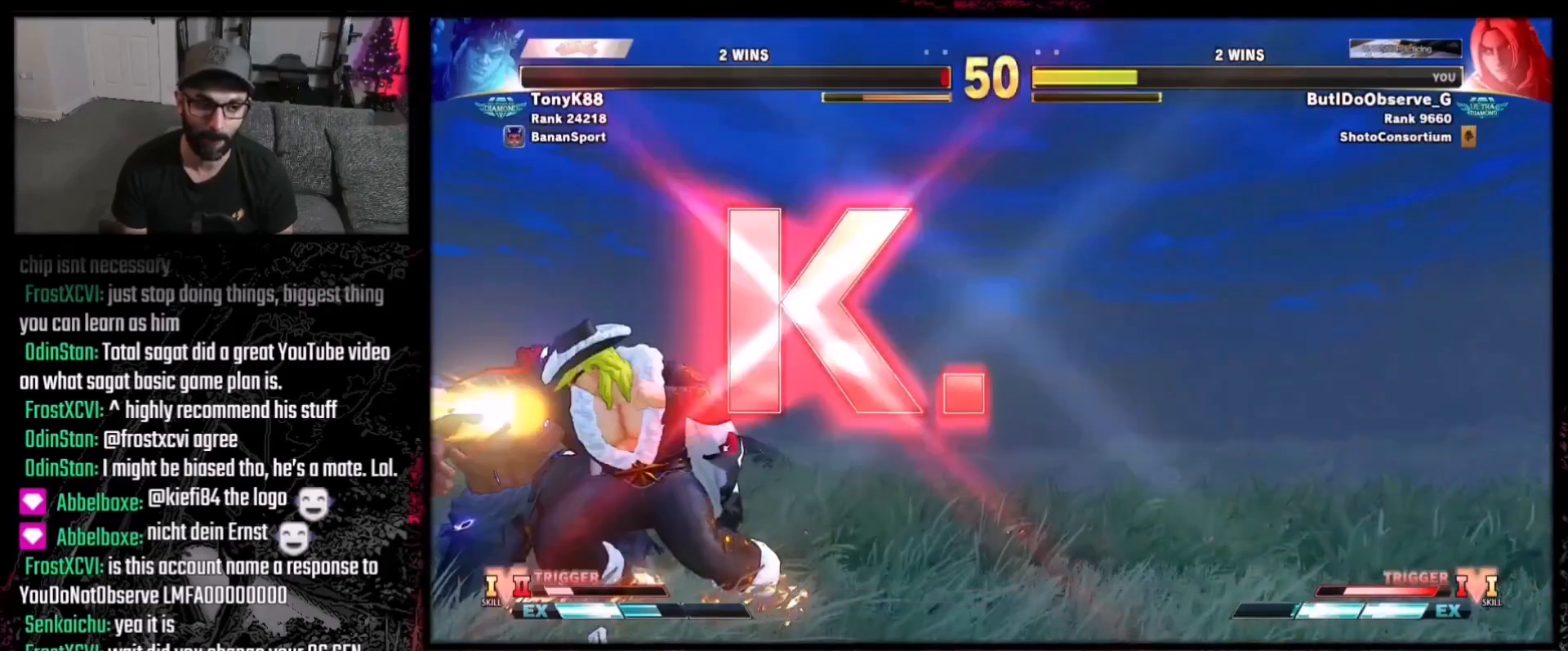
{"buttons": [], "events": [[134, "DPAD_DOWN", "up"], [134, "DPAD_RIGHT", "up"]]}
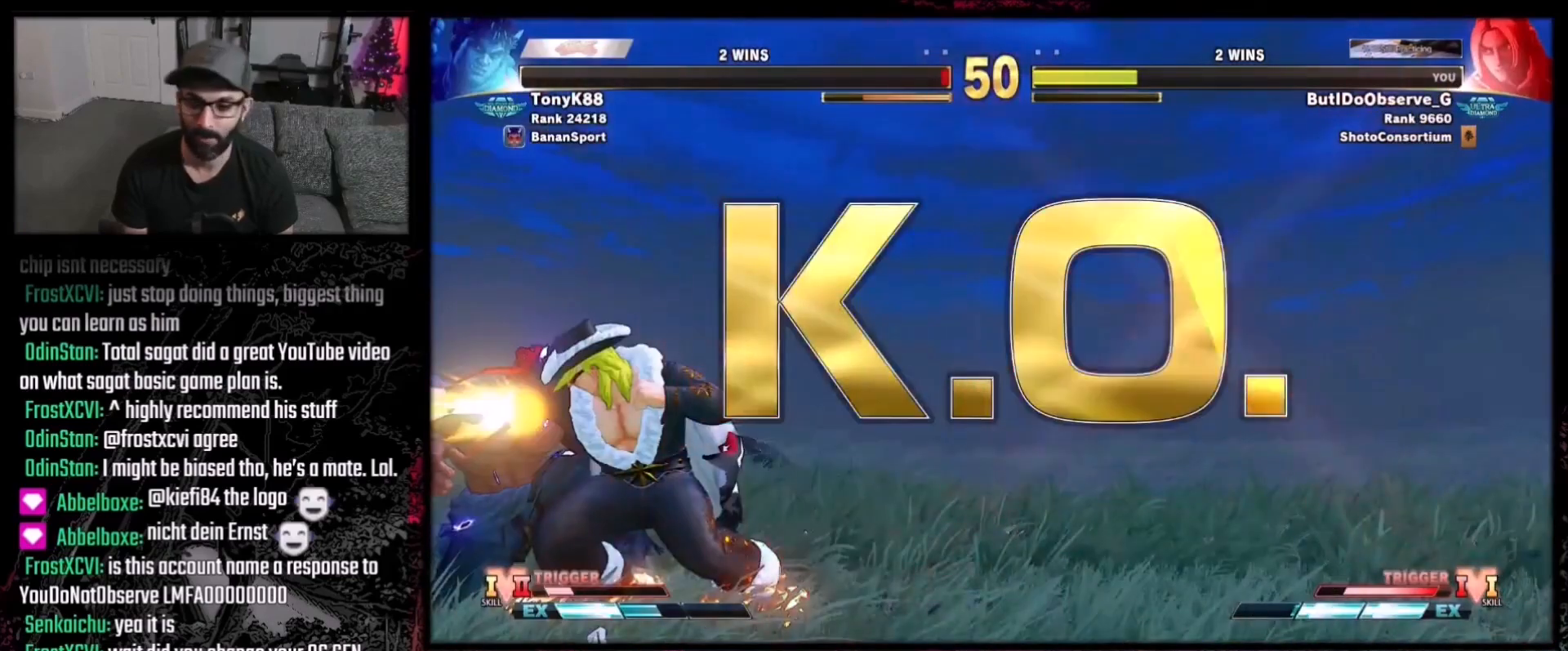
{"buttons": [], "events": []}
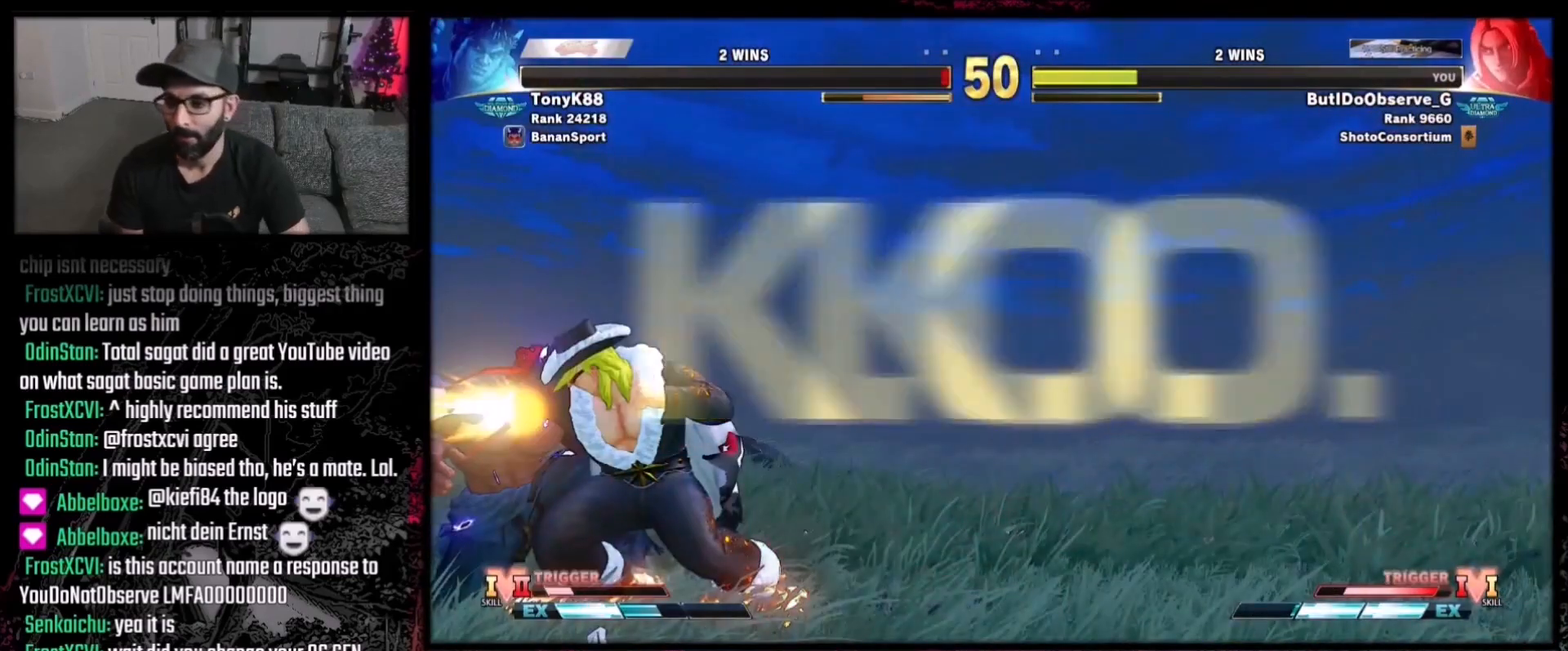
{"buttons": [], "events": []}
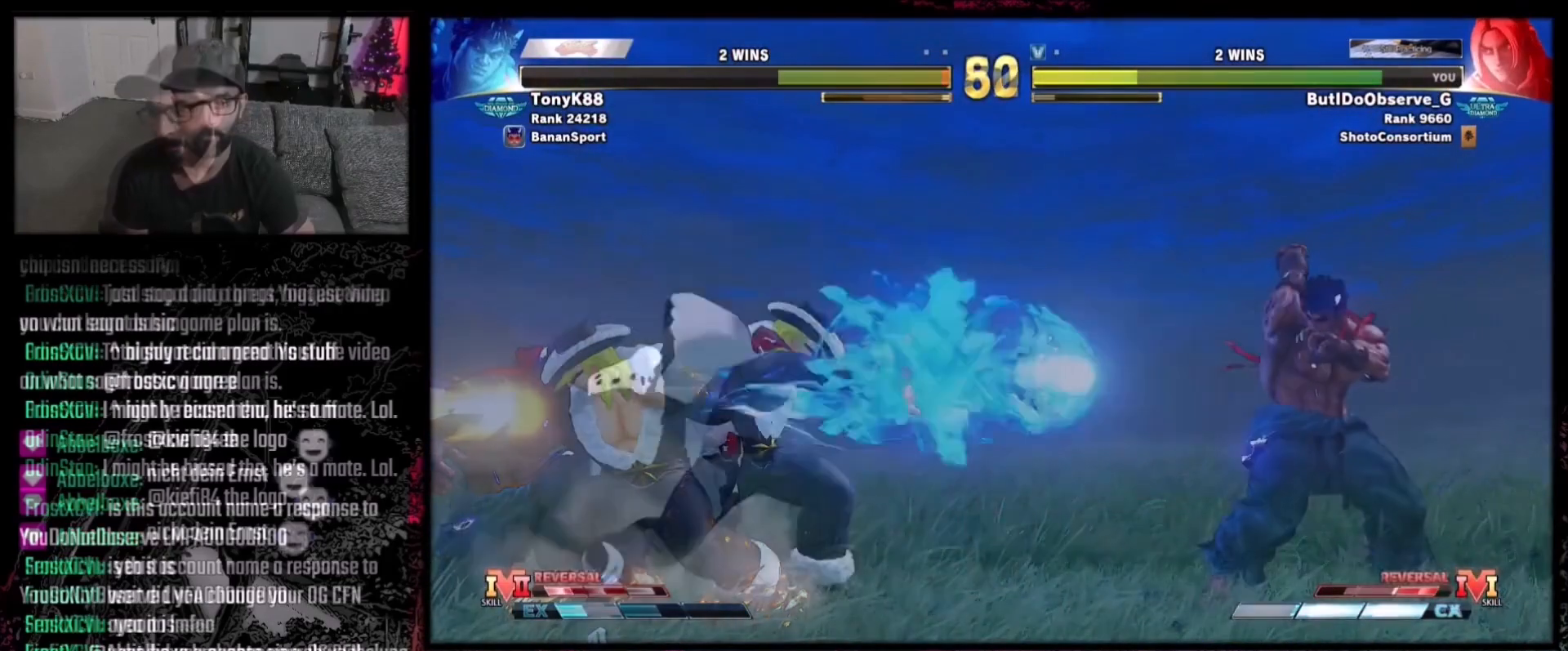
{"buttons": ["DPAD_RIGHT"], "events": [[400, "DPAD_RIGHT", "down"]]}
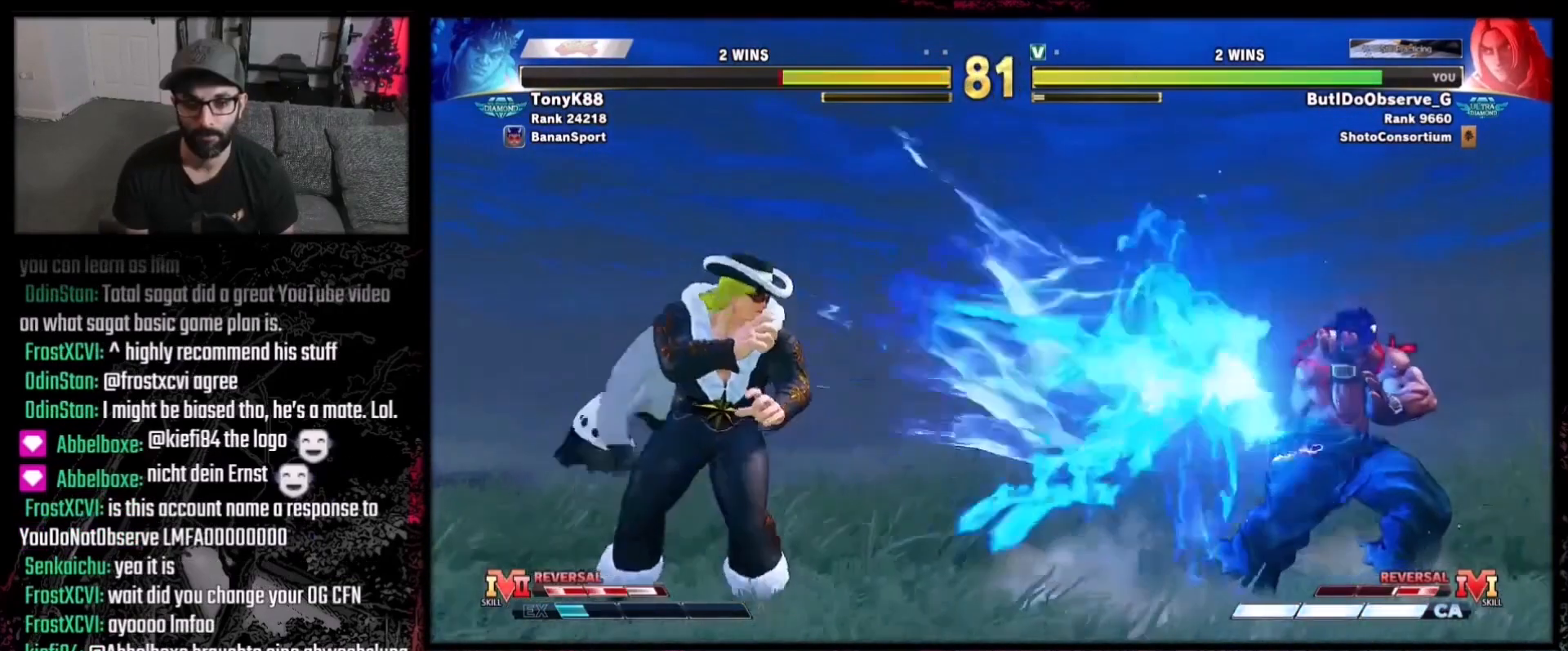
{"buttons": ["DPAD_DOWN", "DPAD_LEFT"], "events": [[234, "DPAD_DOWN", "down"], [234, "DPAD_RIGHT", "up"], [300, "DPAD_LEFT", "down"]]}
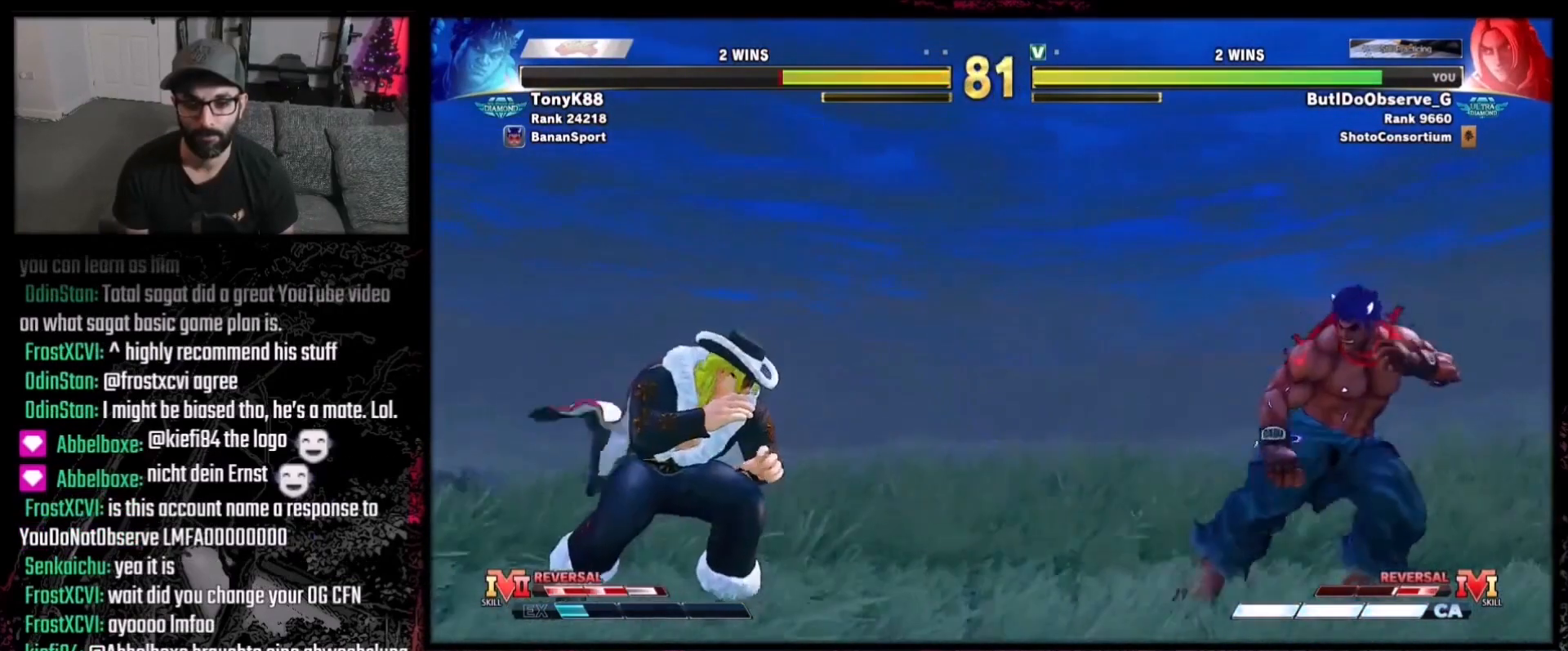
{"buttons": ["DPAD_DOWN", "DPAD_LEFT"], "events": [[100, "DPAD_LEFT", "up"], [133, "DPAD_DOWN", "up"], [133, "DPAD_RIGHT", "down"], [333, "DPAD_DOWN", "down"], [367, "DPAD_RIGHT", "up"], [433, "DPAD_LEFT", "down"]]}
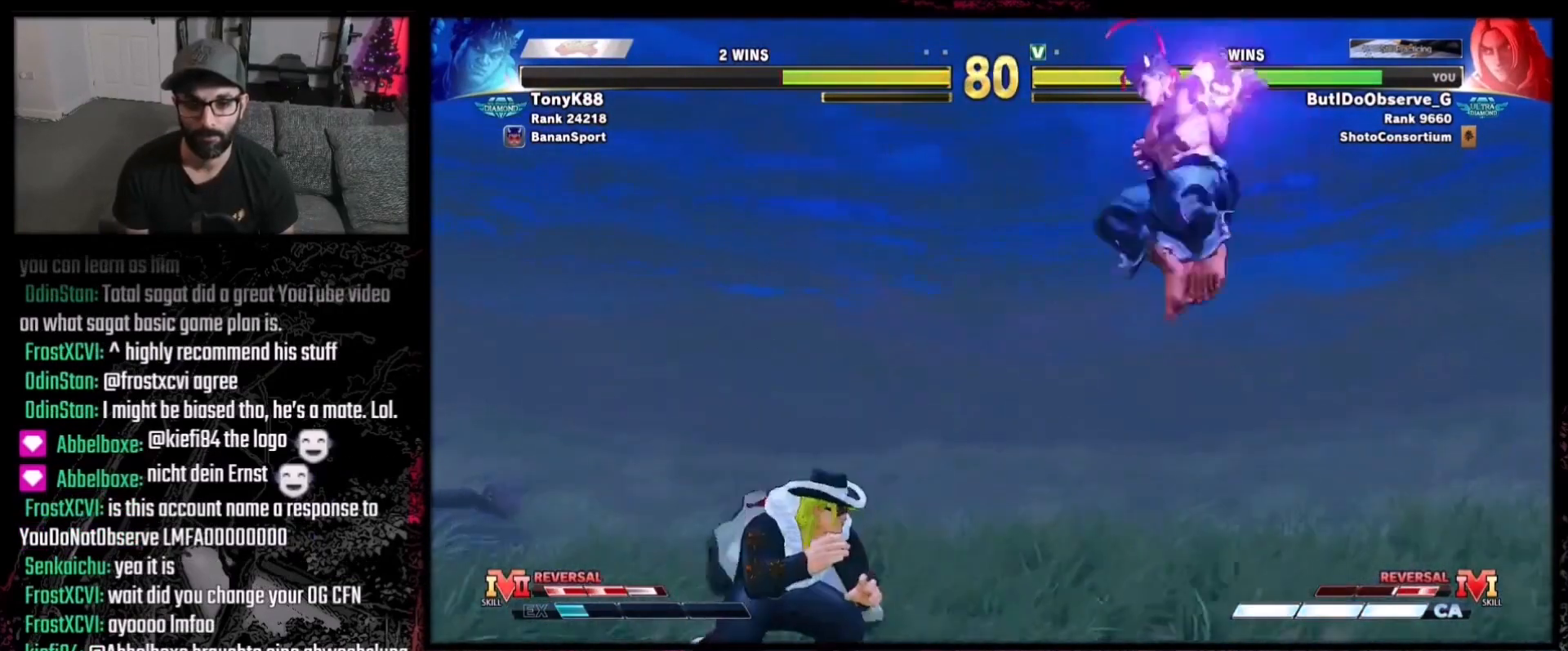
{"buttons": [], "events": [[33, "DPAD_LEFT", "up"], [33, "DPAD_RIGHT", "down"], [67, "DPAD_DOWN", "up"], [100, "DPAD_DOWN", "down"], [200, "DPAD_DOWN", "up"], [234, "DPAD_RIGHT", "up"], [234, "R1", "down"], [334, "R1", "up"]]}
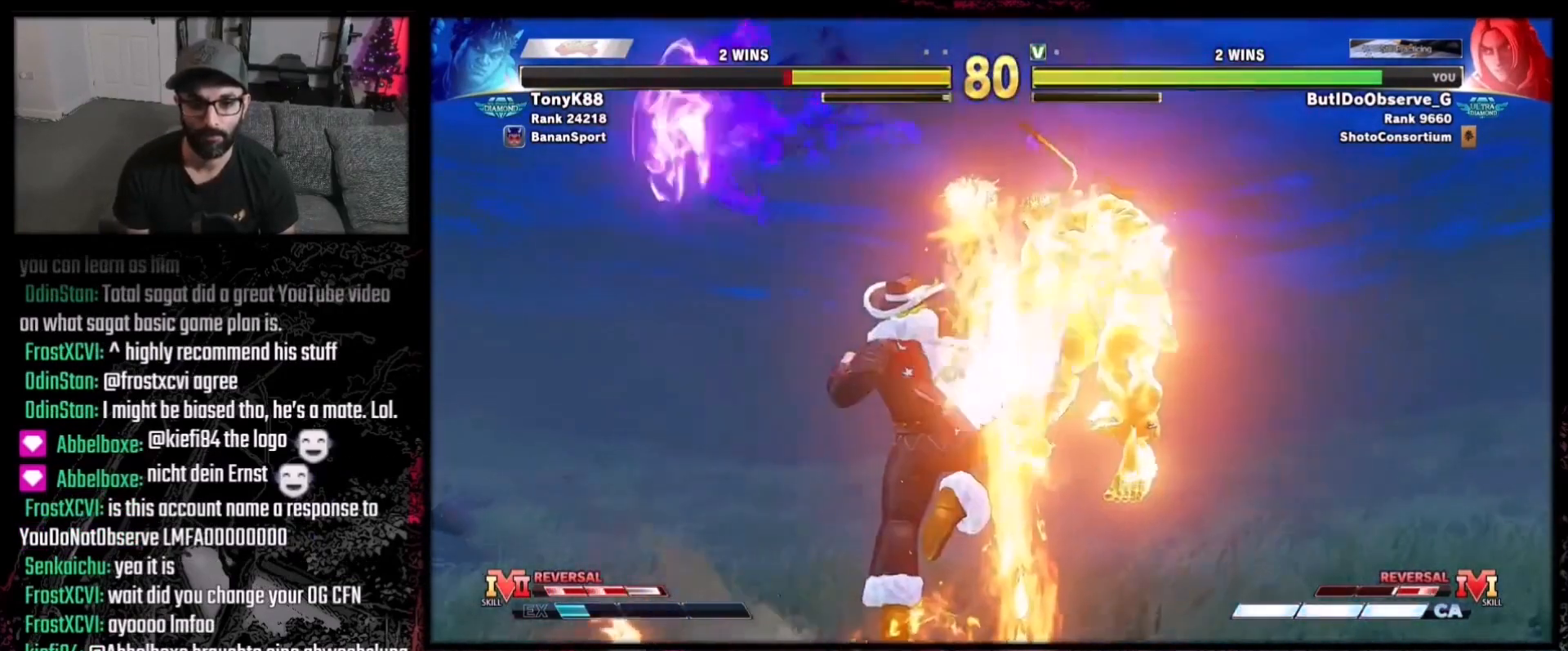
{"buttons": ["DPAD_RIGHT"], "events": [[433, "DPAD_RIGHT", "down"]]}
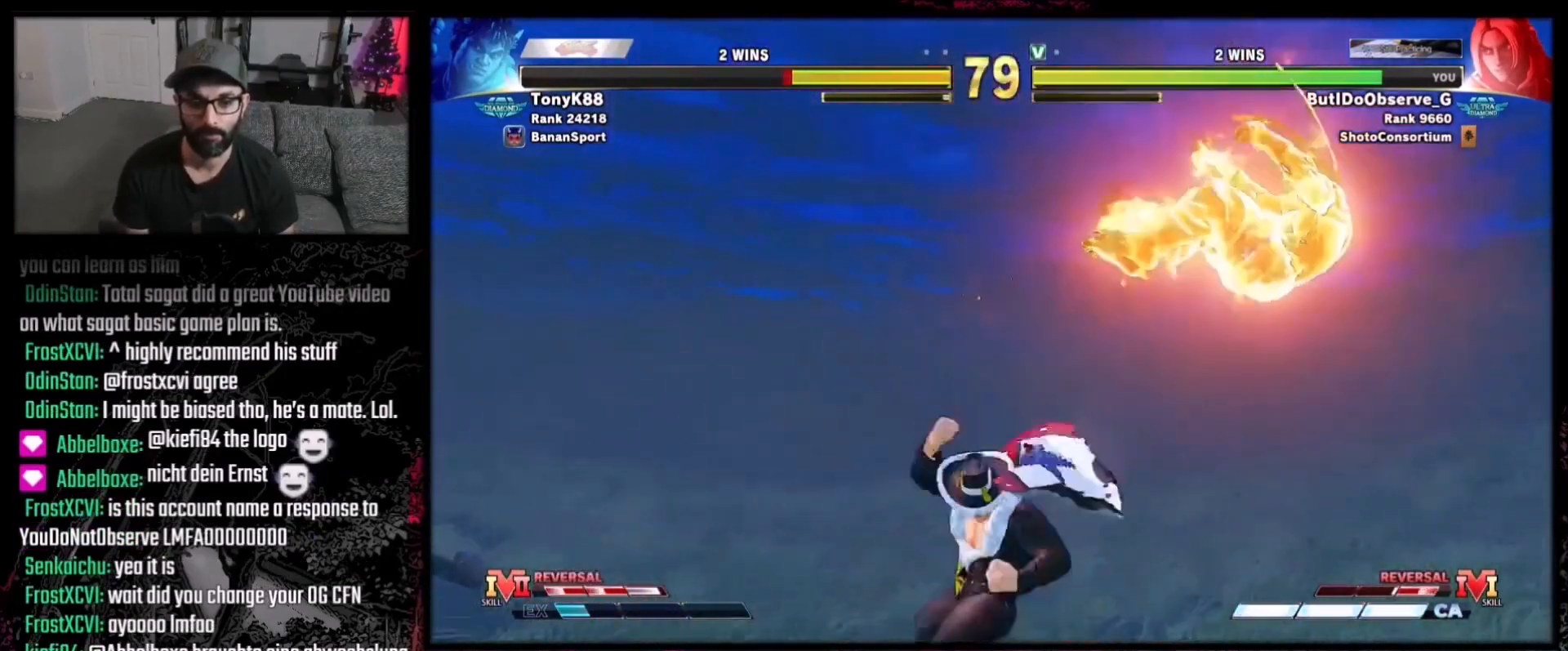
{"buttons": [], "events": [[33, "DPAD_DOWN", "down"], [33, "DPAD_RIGHT", "up"], [67, "DPAD_RIGHT", "down"], [100, "DPAD_DOWN", "up"], [167, "DPAD_RIGHT", "up"], [167, "R1", "down"], [200, "R1", "up"], [234, "DPAD_DOWN", "down"], [234, "DPAD_RIGHT", "down"], [267, "DPAD_DOWN", "up"], [334, "DPAD_RIGHT", "up"], [334, "R2", "down"], [434, "R2", "up"]]}